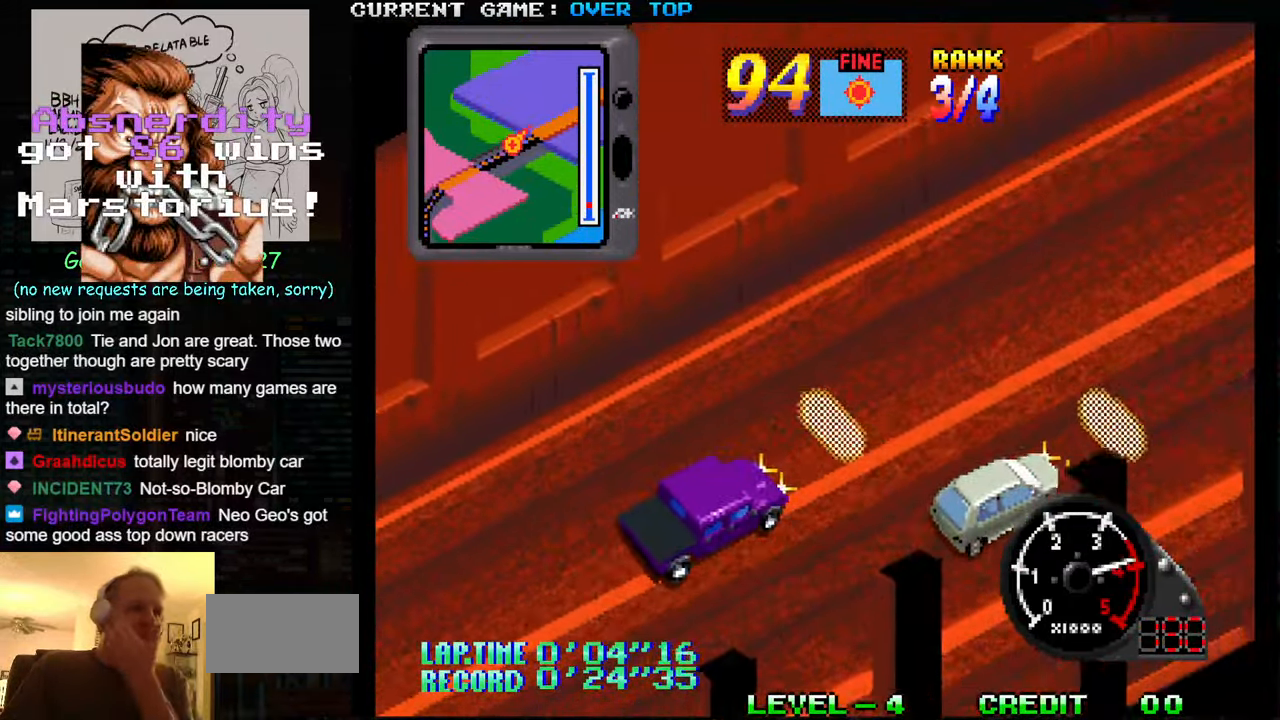
Gameplay with a controller (arcade stick); each line is a JSON object with the inputs held at the frame after it. "events" lists button and stick changes between this image and that frame as [ms after this image, input, new state], when the widget could be followed in between. Not read: L3 R3.
{"buttons": ["SQUARE"], "left_stick": "center", "events": []}
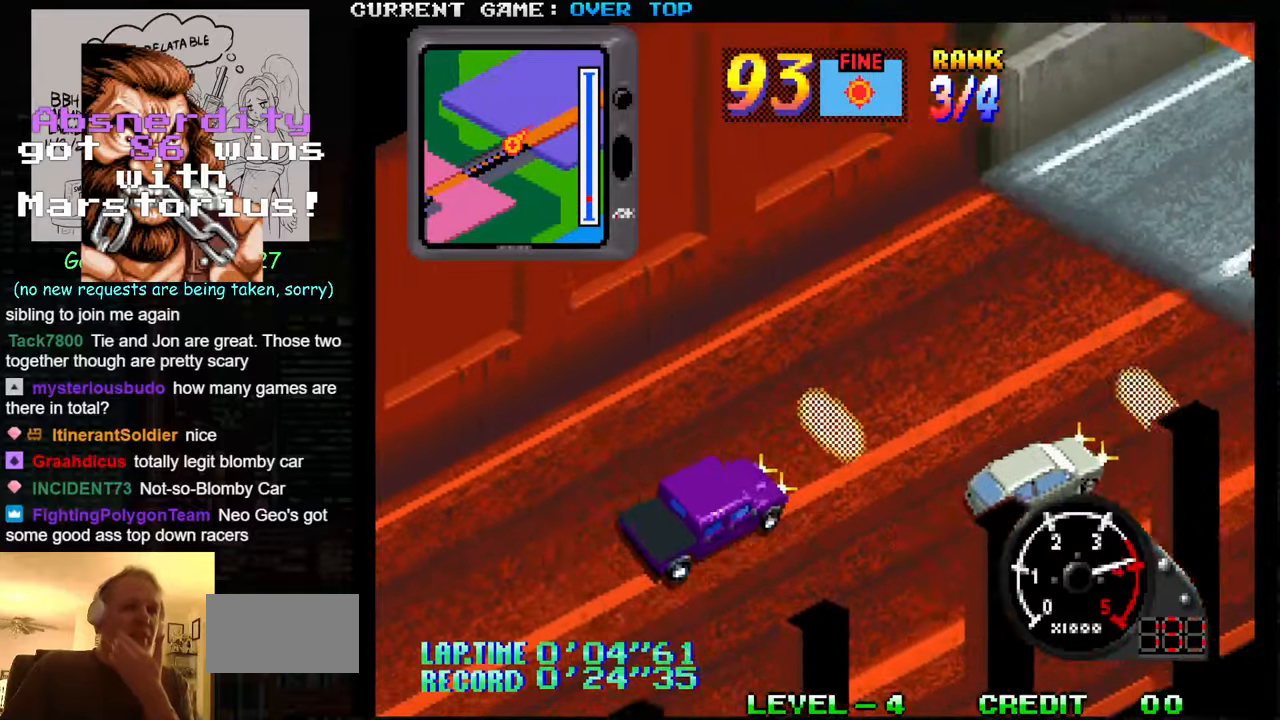
{"buttons": ["SQUARE"], "left_stick": "center", "events": []}
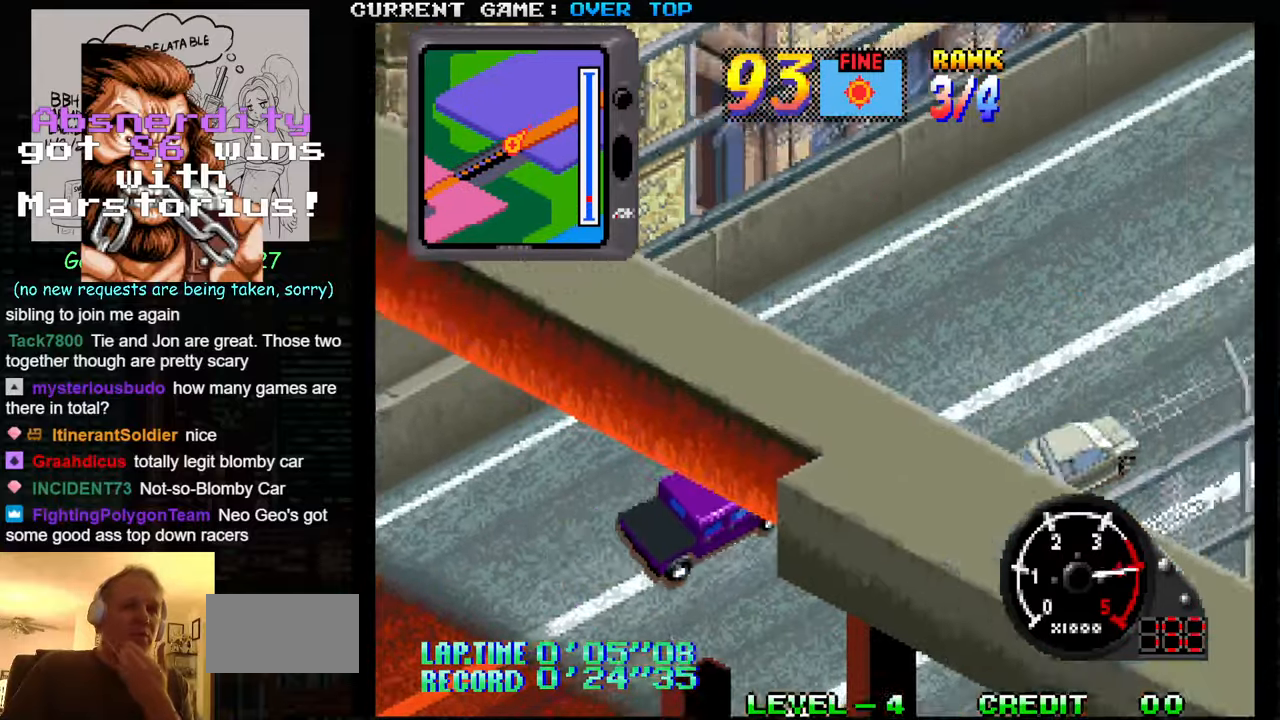
{"buttons": ["SQUARE"], "left_stick": "center", "events": []}
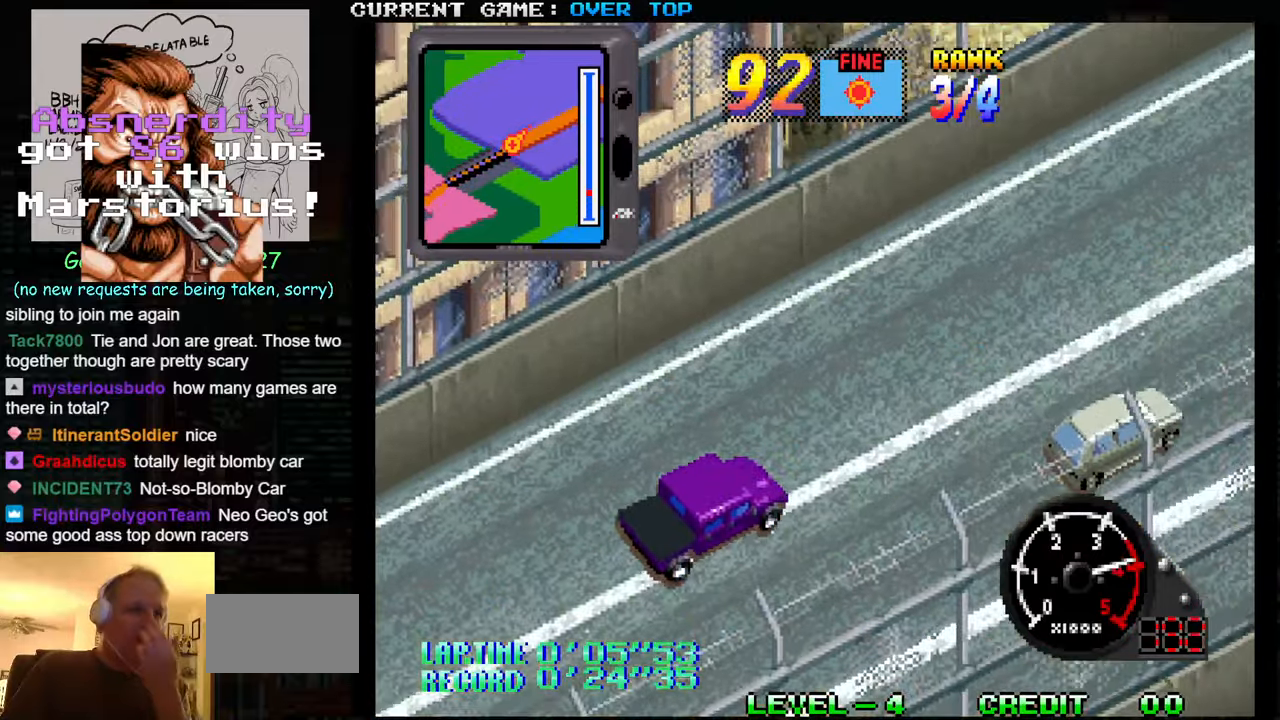
{"buttons": ["SQUARE"], "left_stick": "center", "events": []}
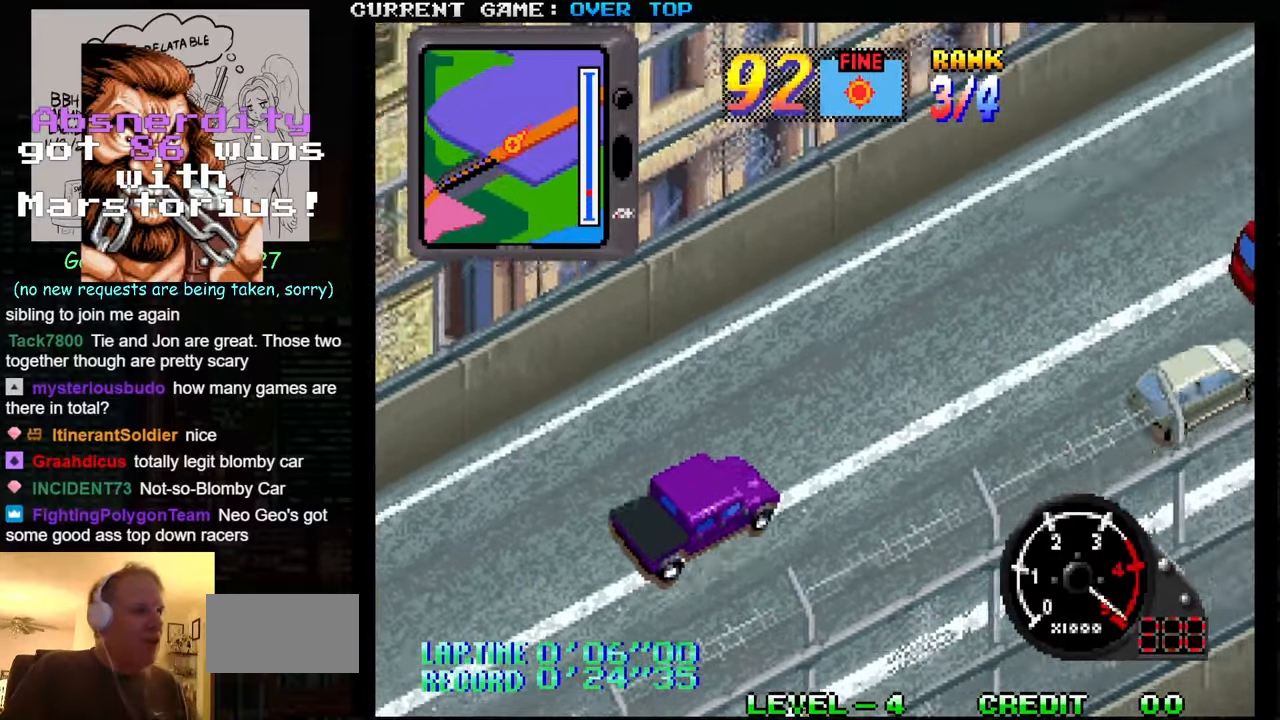
{"buttons": ["SQUARE"], "left_stick": "center", "events": []}
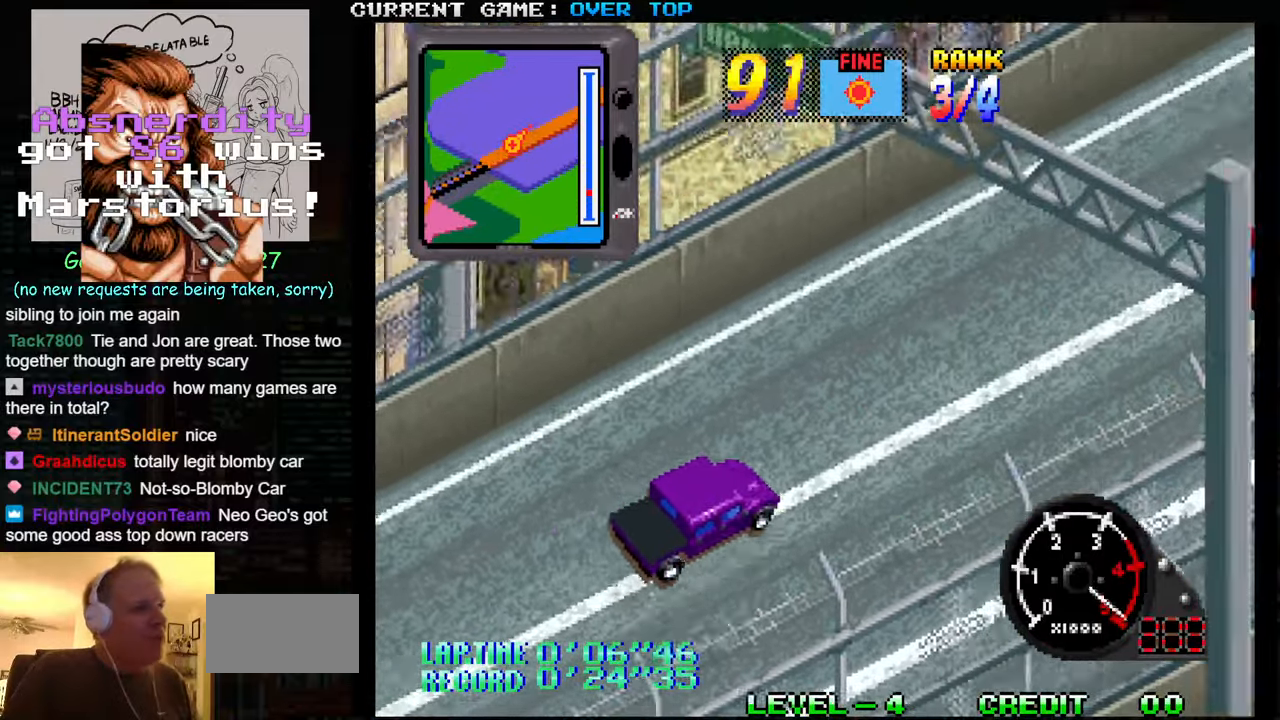
{"buttons": ["SQUARE"], "left_stick": "center", "events": []}
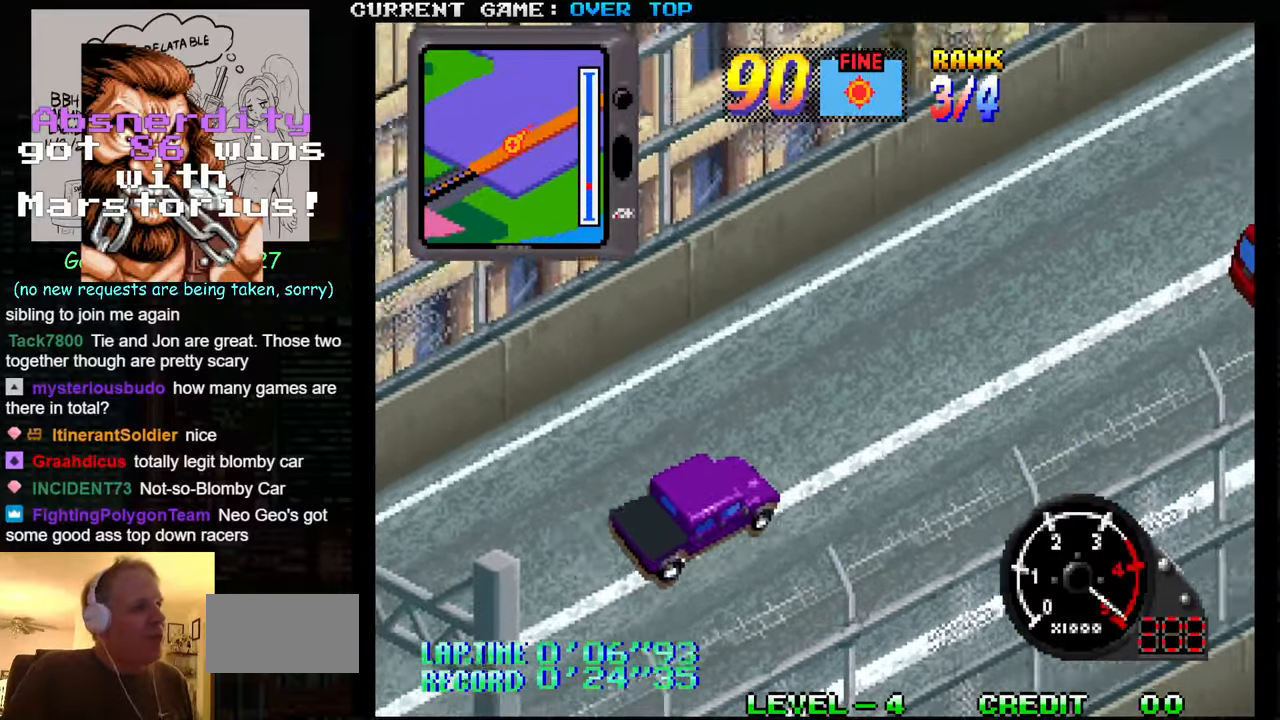
{"buttons": ["SQUARE"], "left_stick": "center", "events": []}
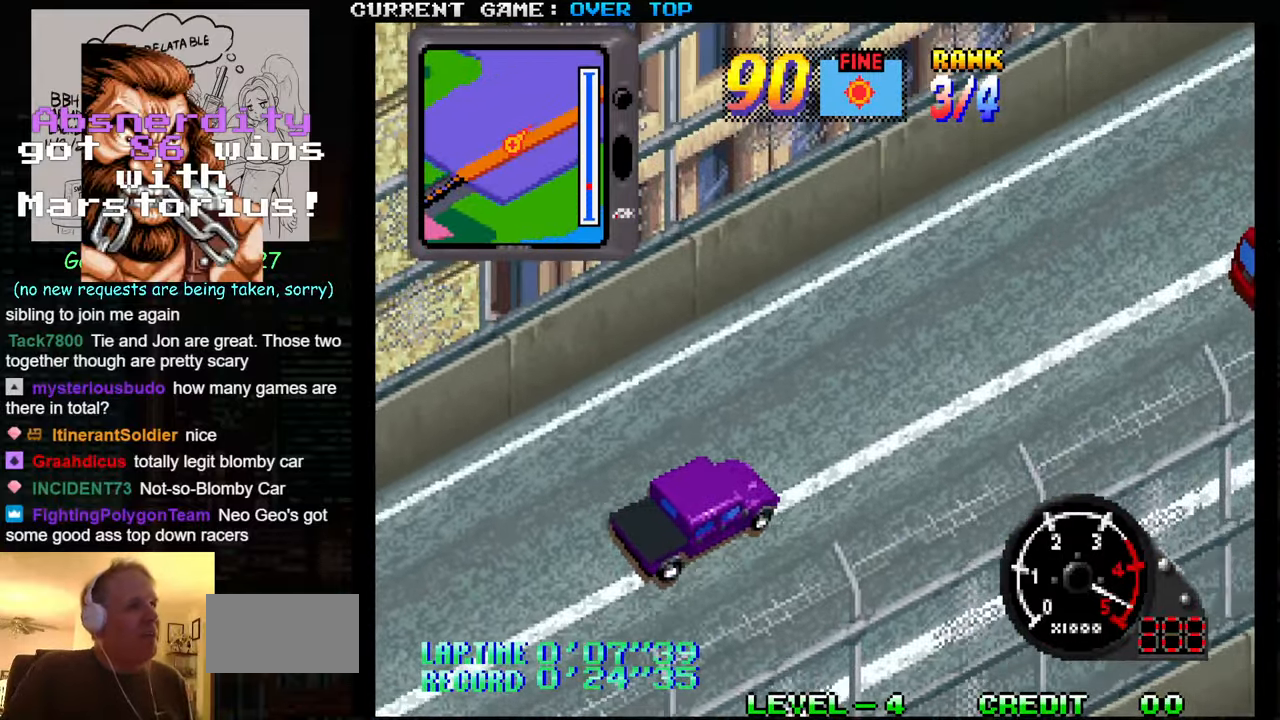
{"buttons": ["SQUARE"], "left_stick": "center", "events": []}
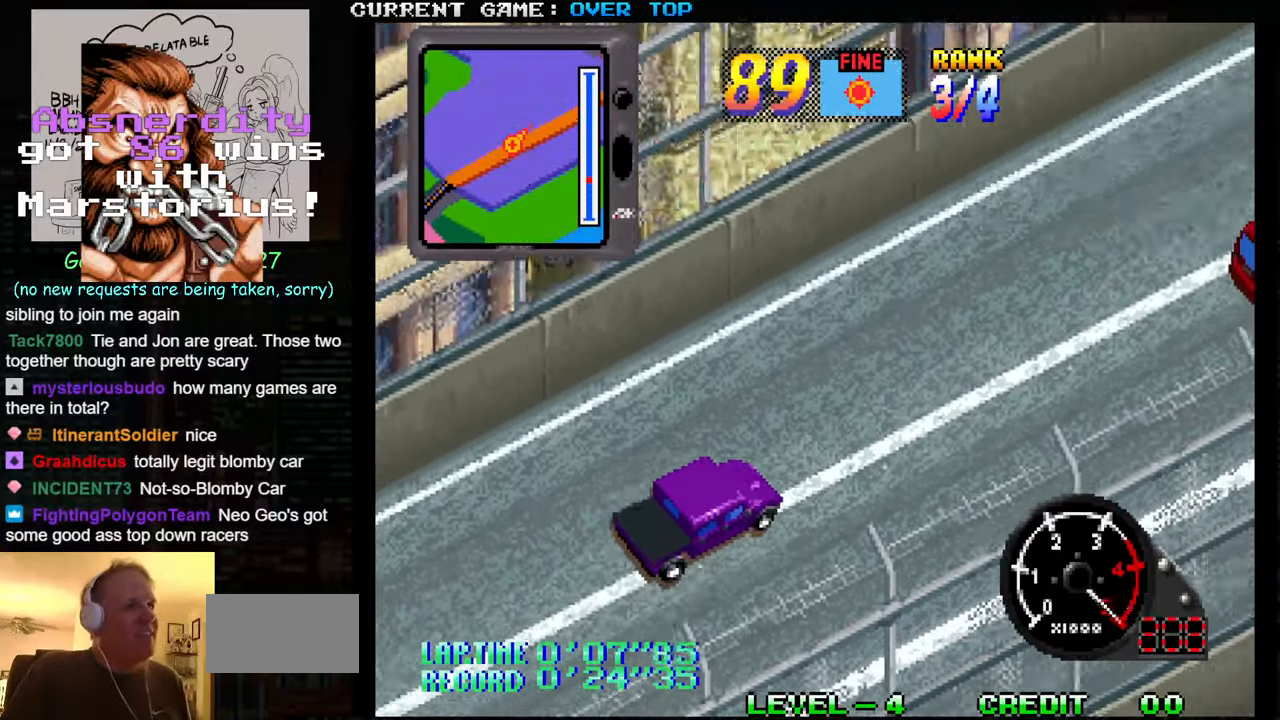
{"buttons": ["SQUARE"], "left_stick": "center", "events": []}
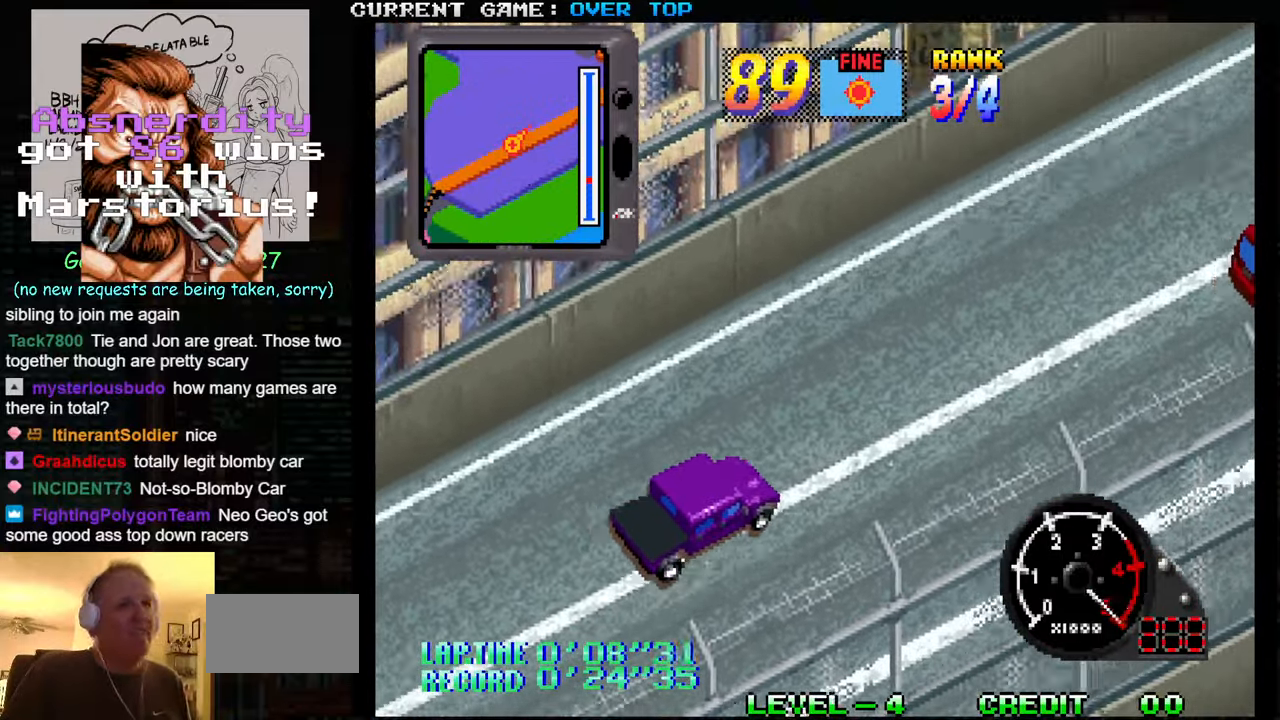
{"buttons": ["SQUARE"], "left_stick": "center", "events": []}
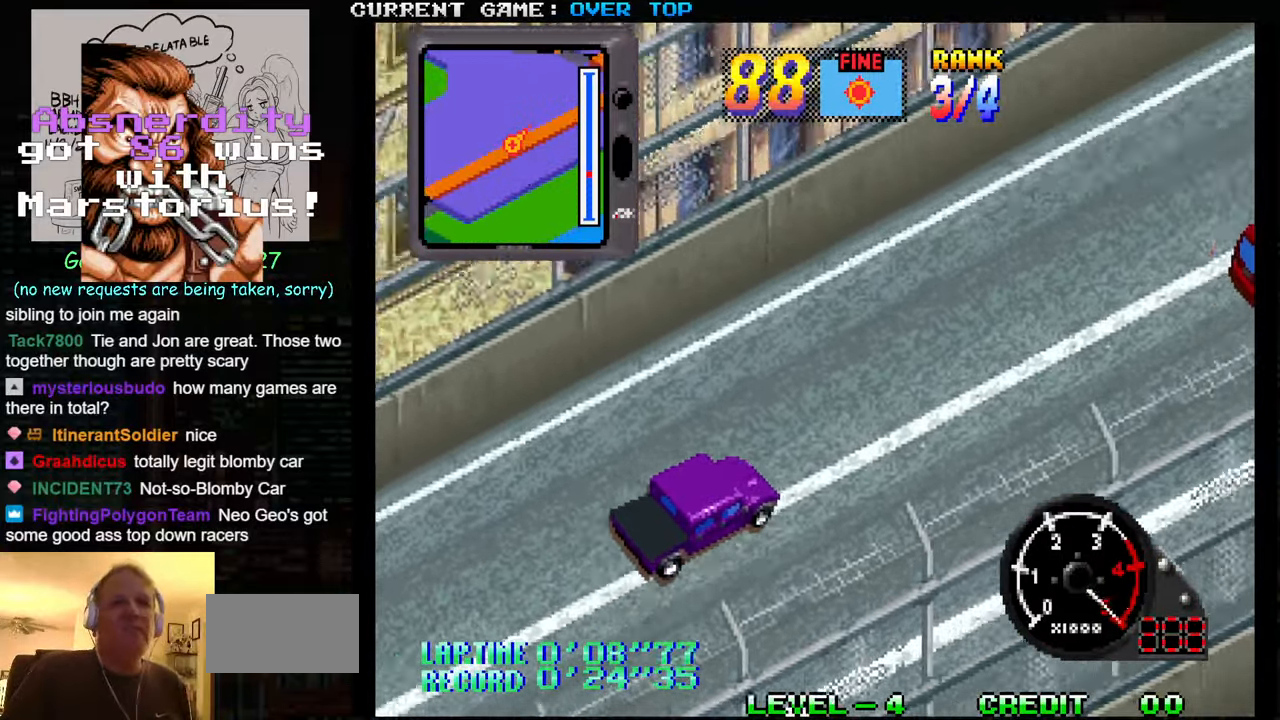
{"buttons": ["SQUARE"], "left_stick": "center", "events": []}
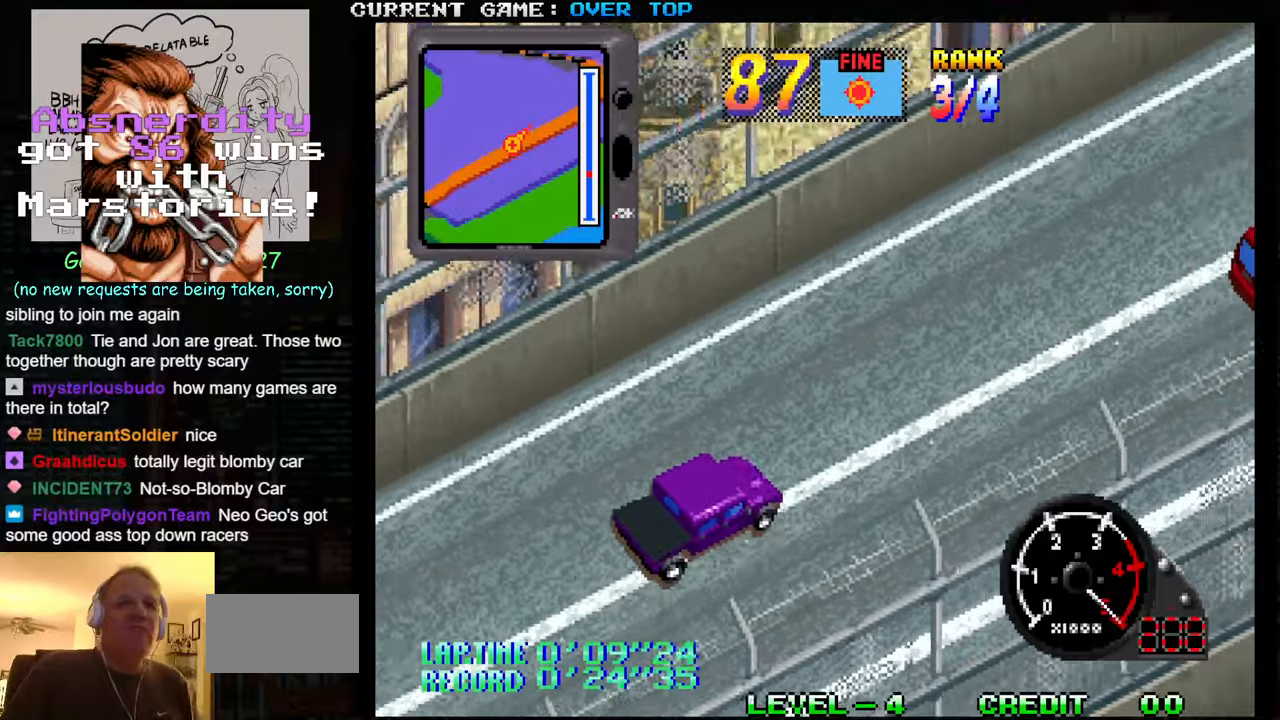
{"buttons": ["SQUARE"], "left_stick": "center", "events": []}
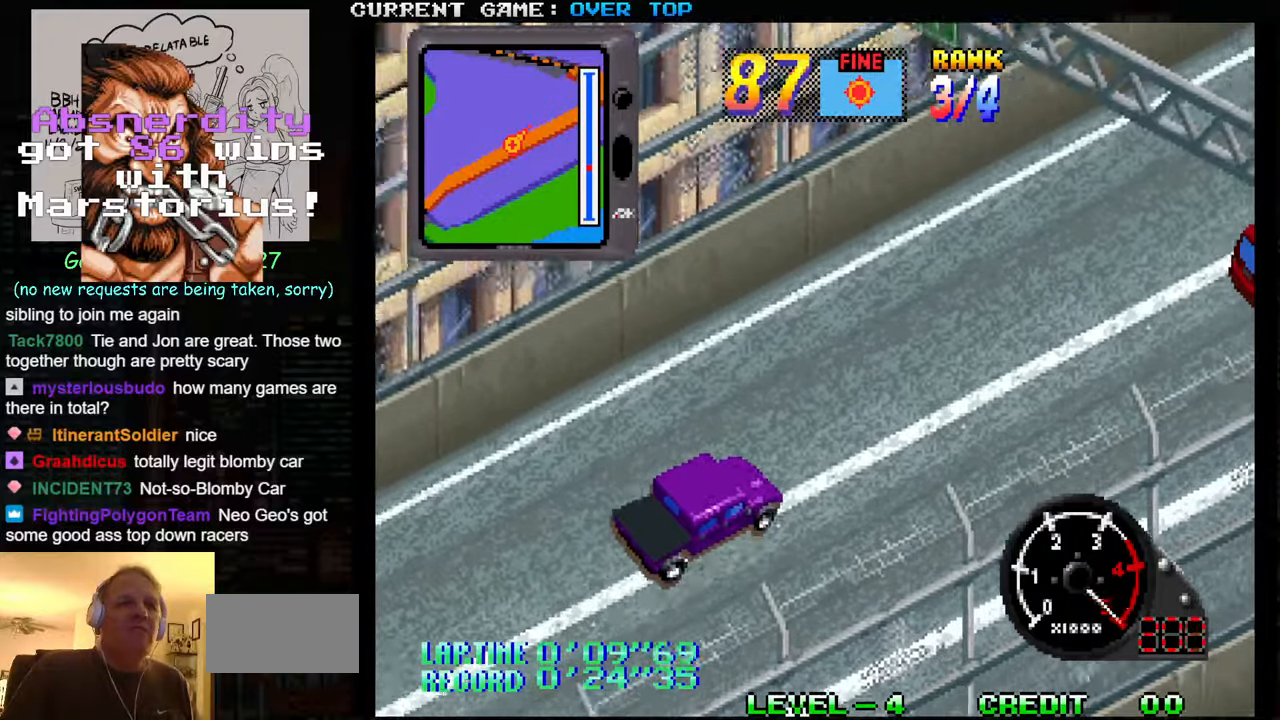
{"buttons": ["SQUARE"], "left_stick": "center", "events": []}
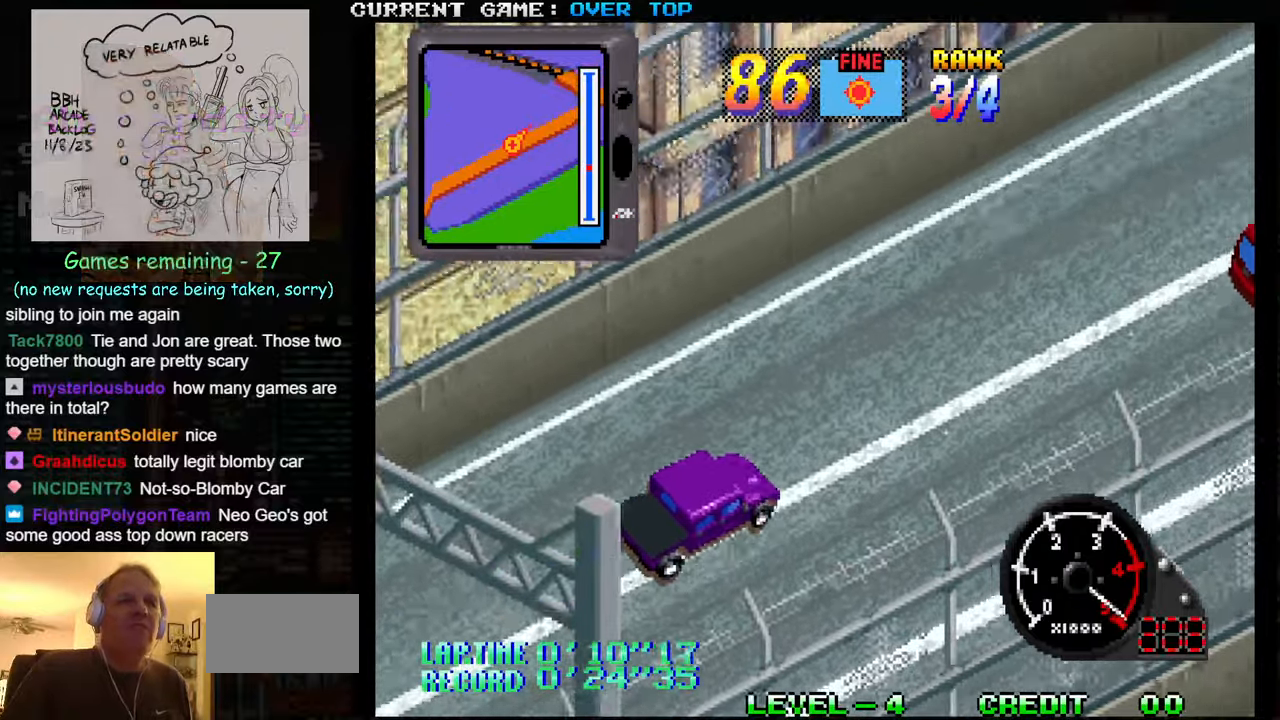
{"buttons": ["SQUARE"], "left_stick": "center", "events": []}
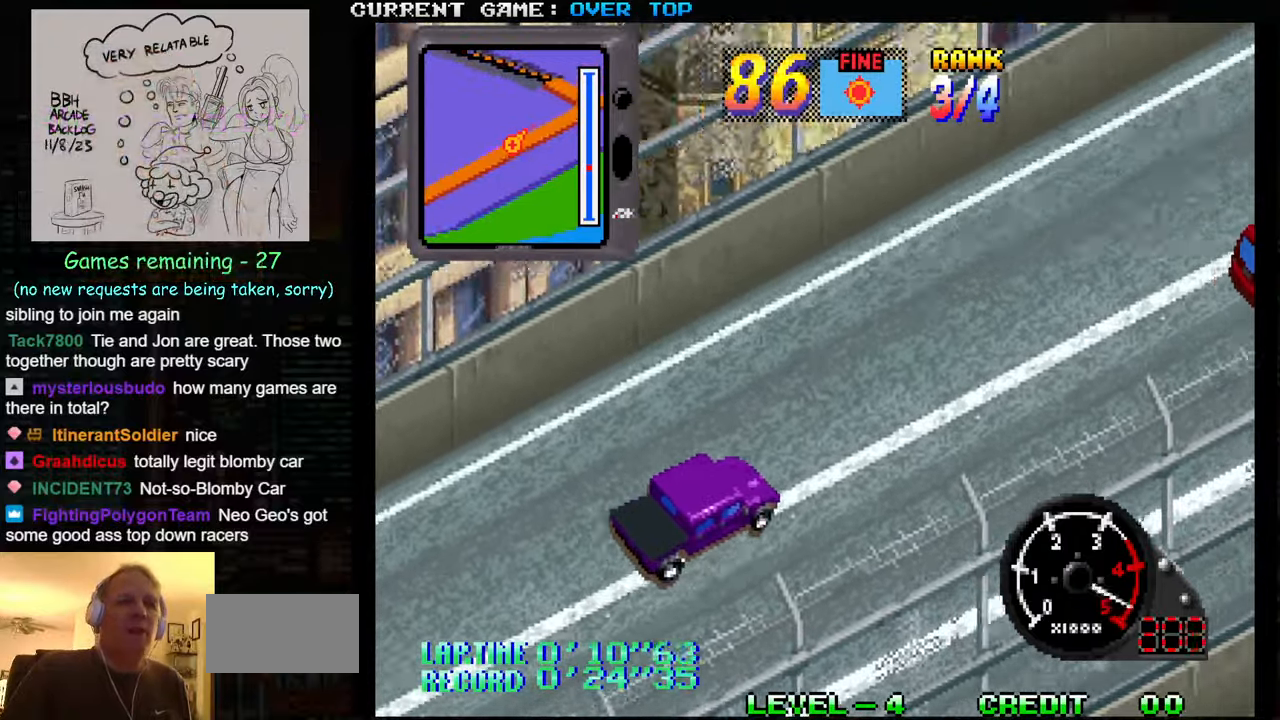
{"buttons": ["SQUARE"], "left_stick": "center", "events": []}
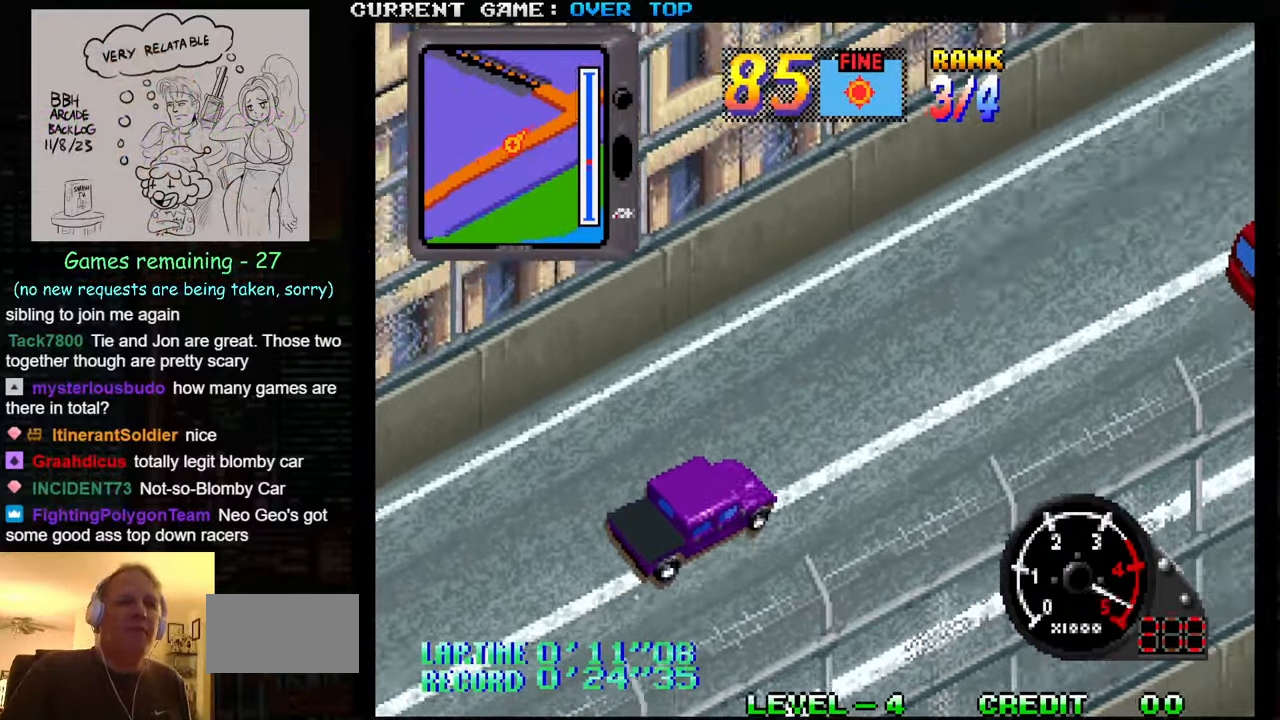
{"buttons": ["SQUARE"], "left_stick": "center", "events": []}
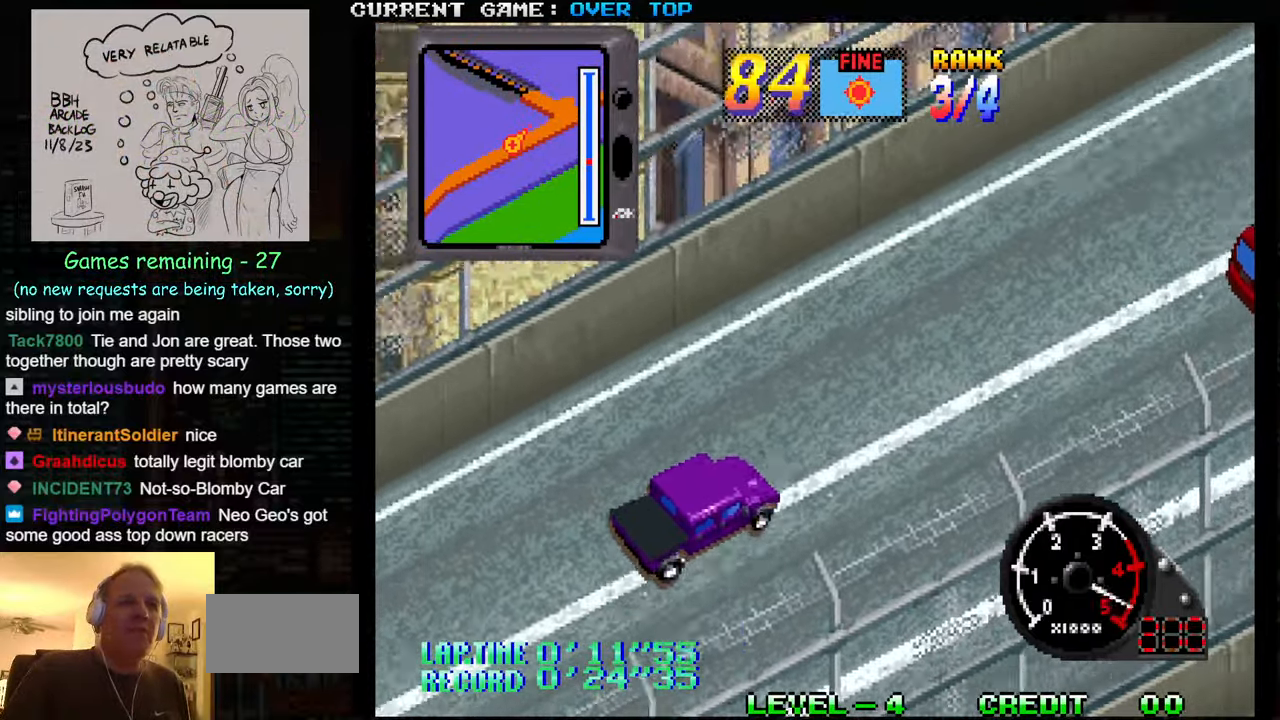
{"buttons": ["SQUARE"], "left_stick": "center", "events": []}
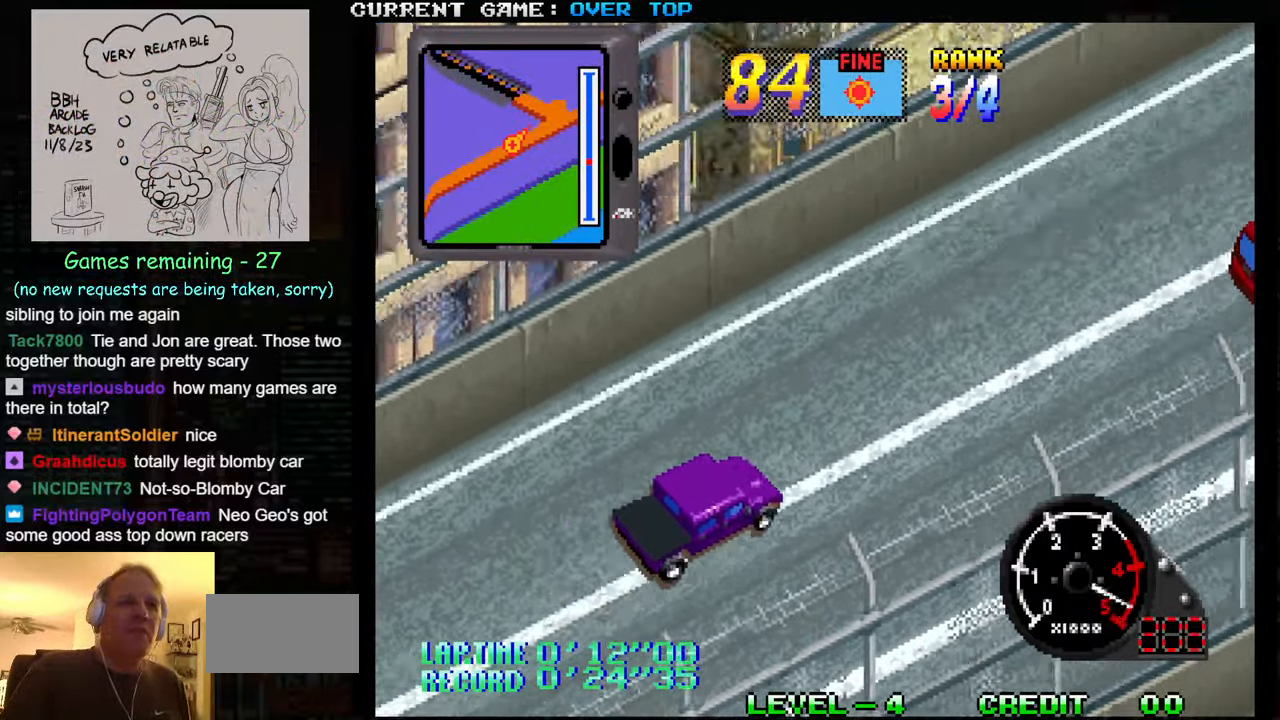
{"buttons": ["SQUARE"], "left_stick": "center", "events": []}
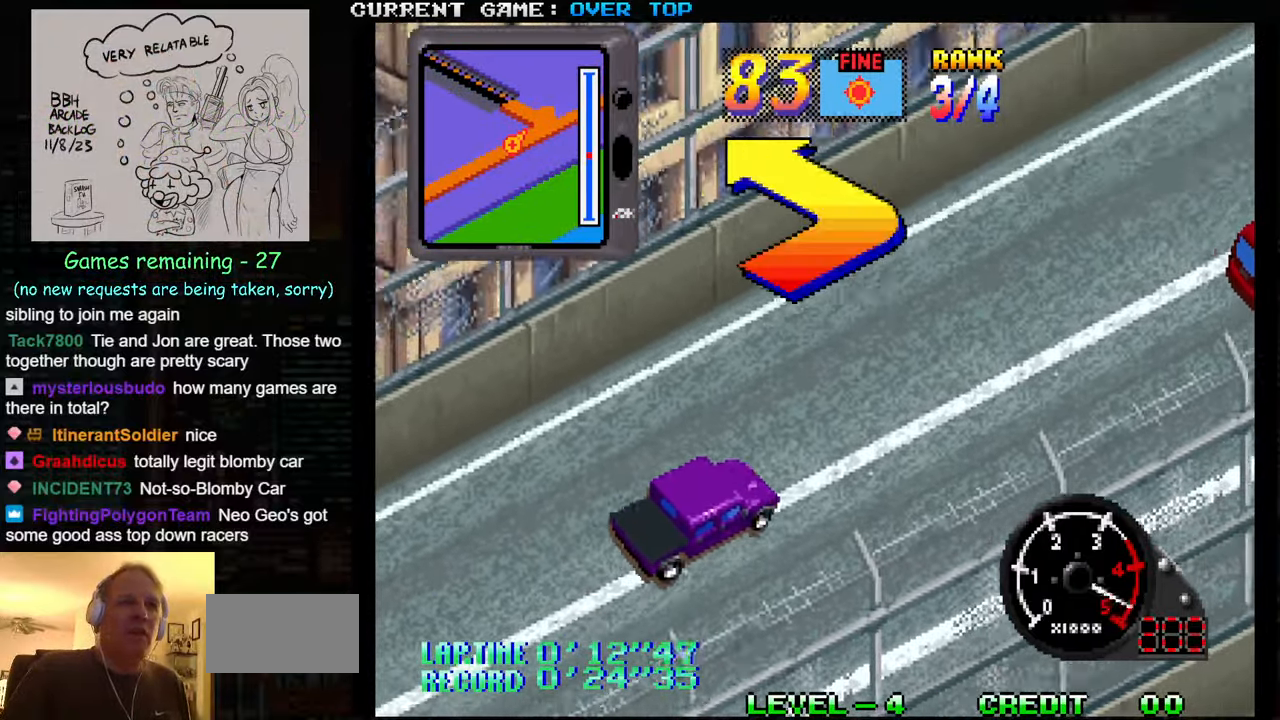
{"buttons": ["SQUARE"], "left_stick": "center", "events": []}
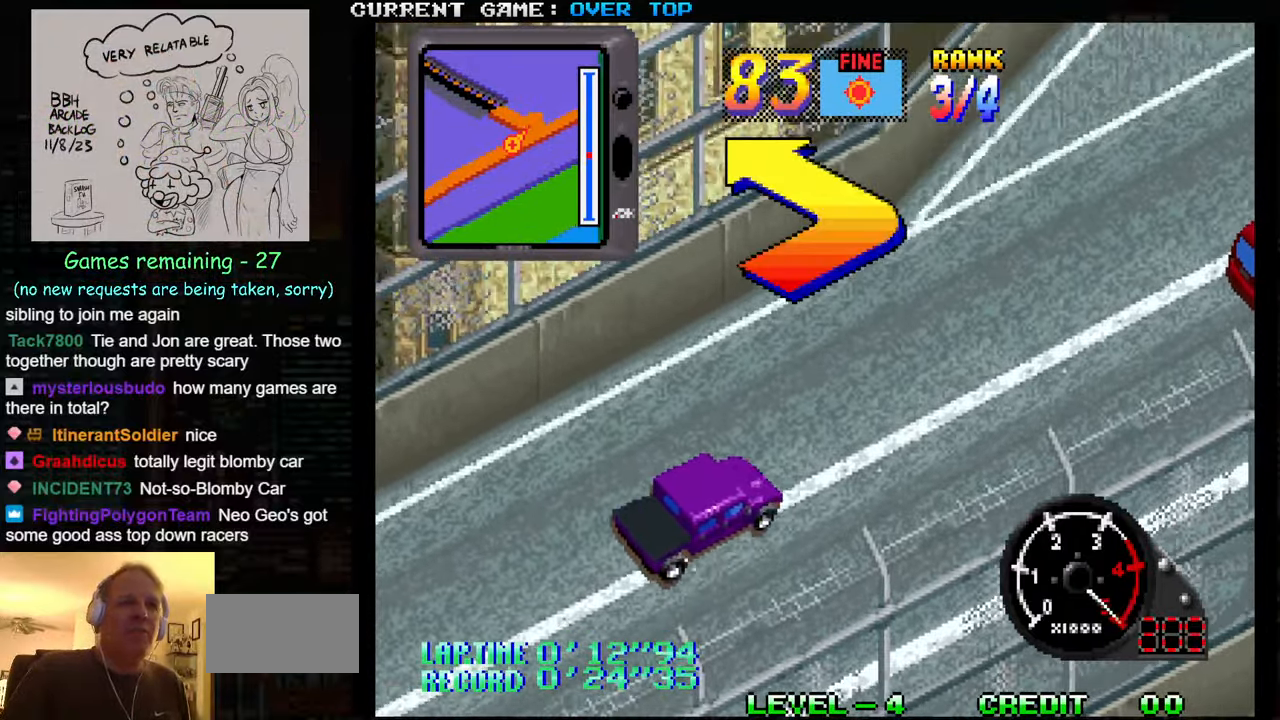
{"buttons": ["SQUARE"], "left_stick": "left", "events": [[250, "left_stick", "left"]]}
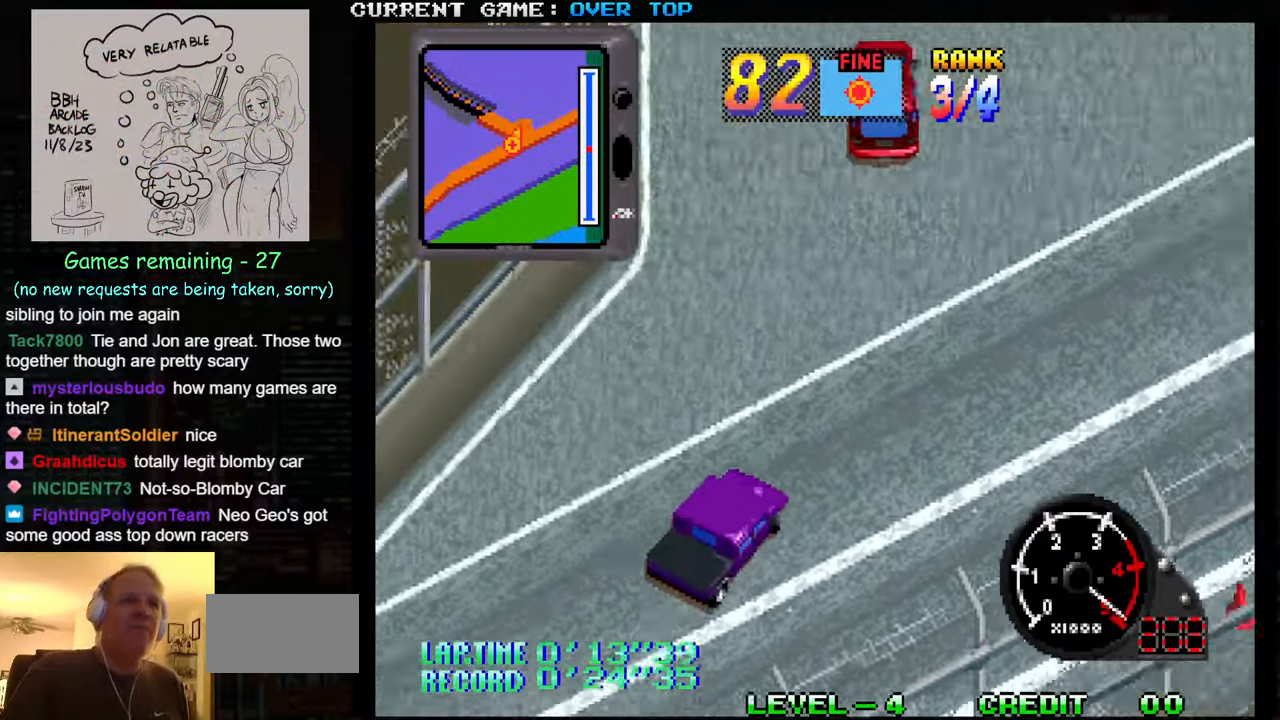
{"buttons": ["SQUARE"], "left_stick": "left", "events": [[200, "left_stick", "center"], [467, "left_stick", "left"]]}
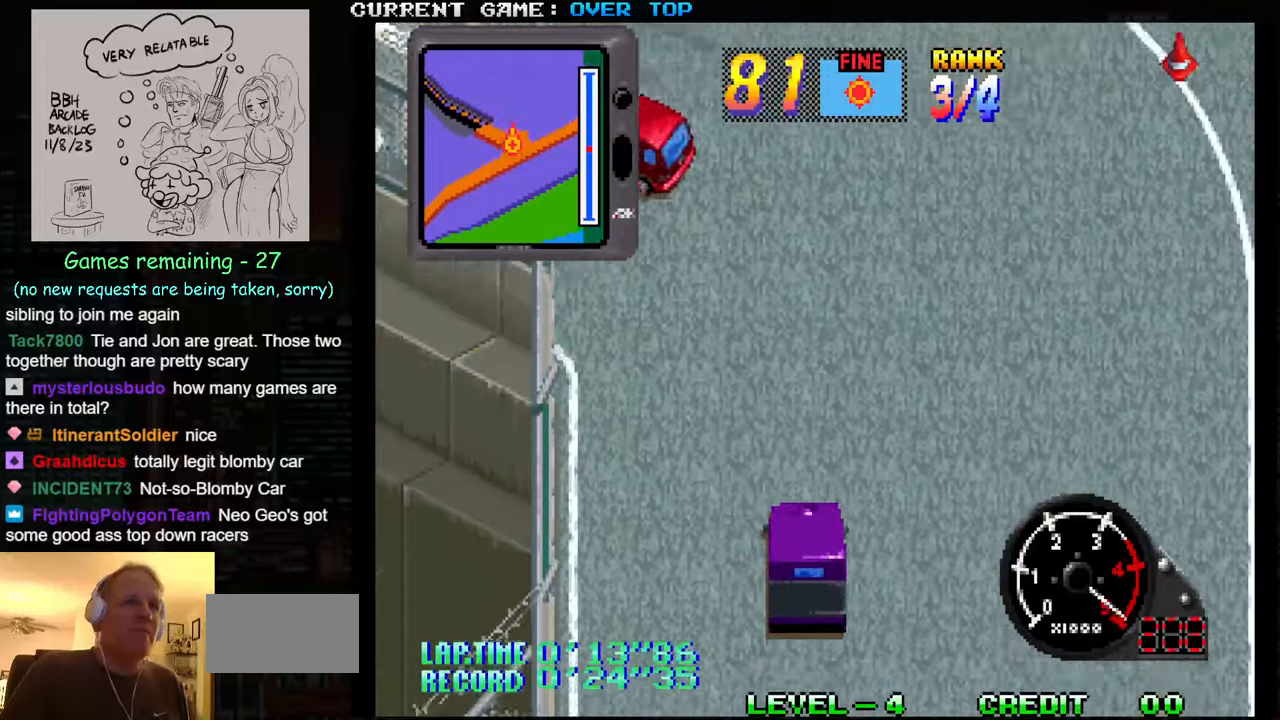
{"buttons": ["SQUARE"], "left_stick": "center", "events": [[417, "left_stick", "center"]]}
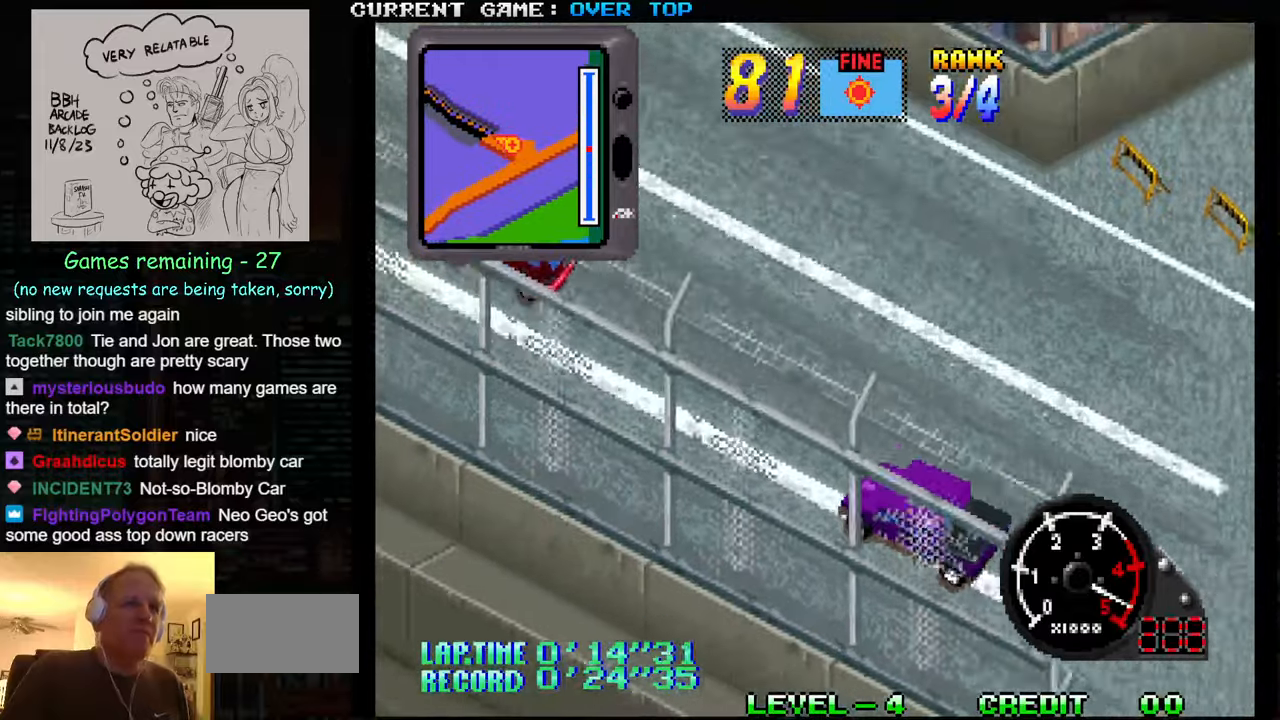
{"buttons": ["SQUARE", "R1"], "left_stick": "right", "events": [[50, "R1", "down"], [300, "left_stick", "right"]]}
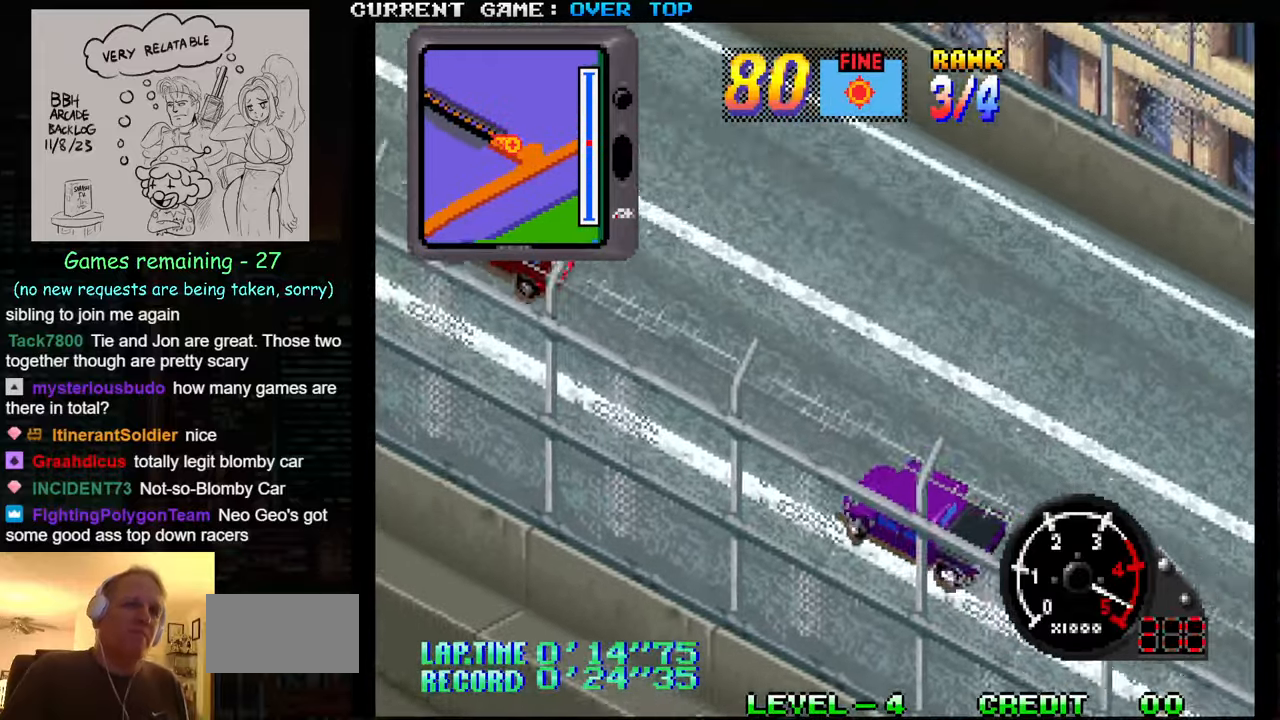
{"buttons": ["SQUARE", "R1"], "left_stick": "right", "events": []}
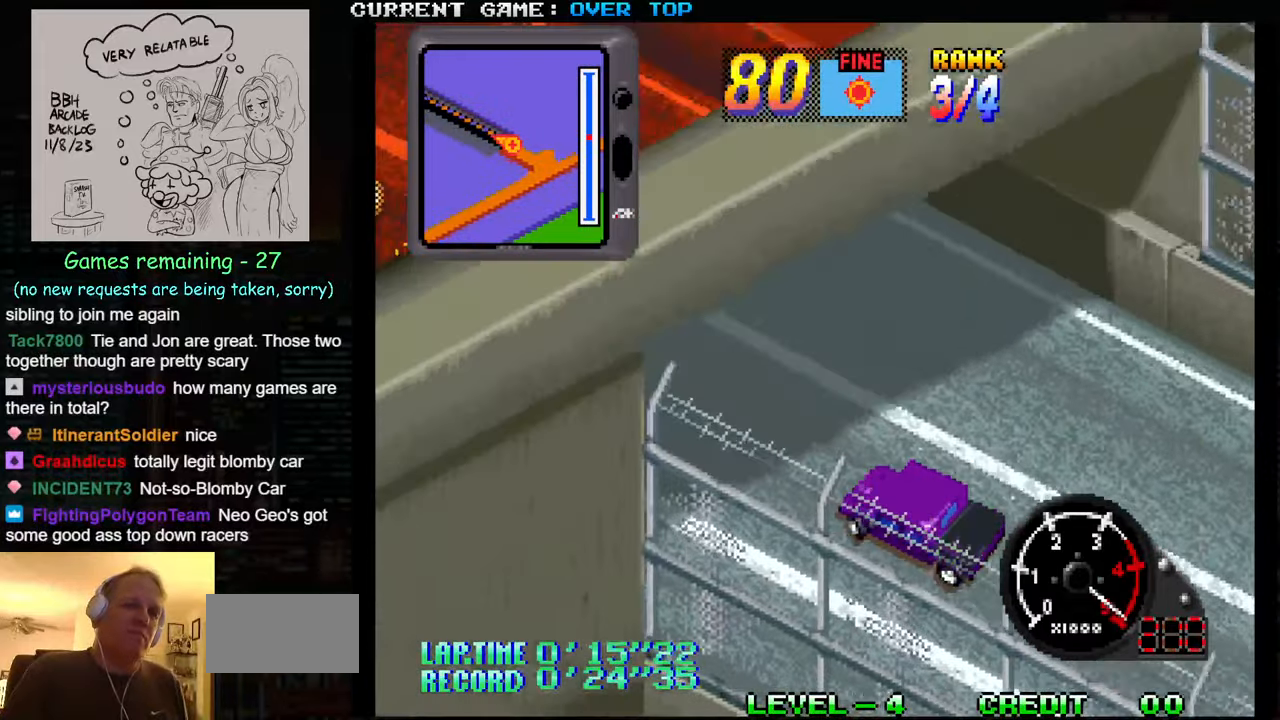
{"buttons": ["SQUARE", "R1"], "left_stick": "center", "events": [[500, "left_stick", "center"]]}